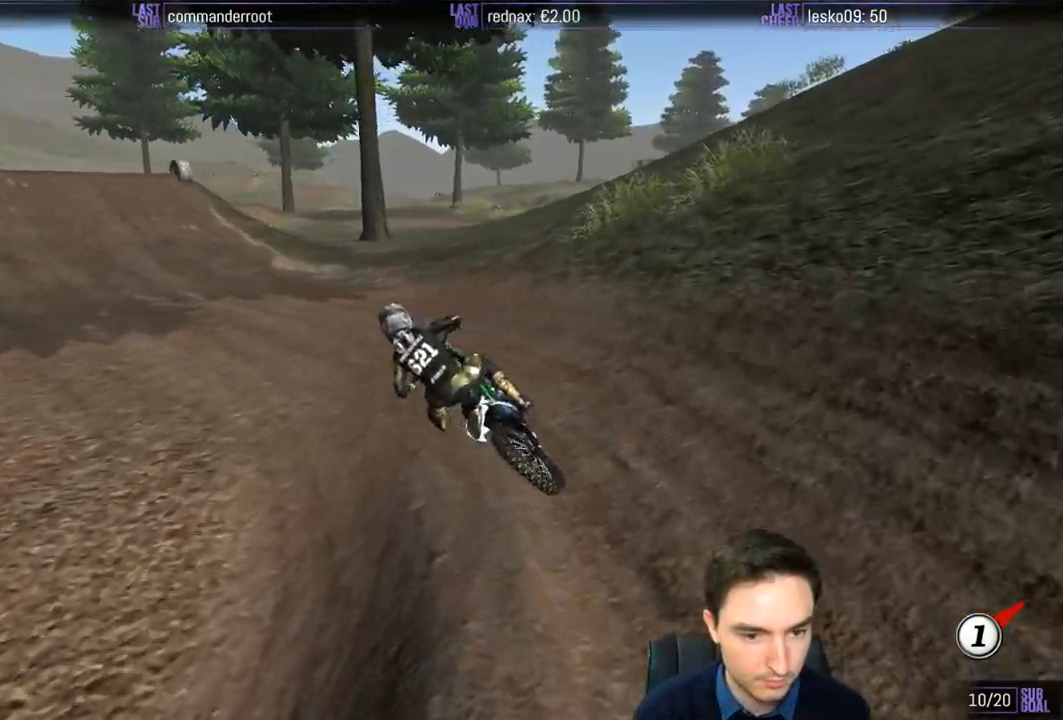
Gameplay with a controller (Xbox layout); each line is a JSON object with the inputs held at the frame after it. "events" lists button and stick changes between this image and that frame as [ms after this image, input, new state], when the widget could be followed in between. Not read: L3 R3.
{"buttons": ["L1", "R2"], "left_stick": "right", "right_stick": "center", "events": [[33, "left_stick", "center"], [300, "left_stick", "right"], [367, "B", "down"], [400, "B", "up"]]}
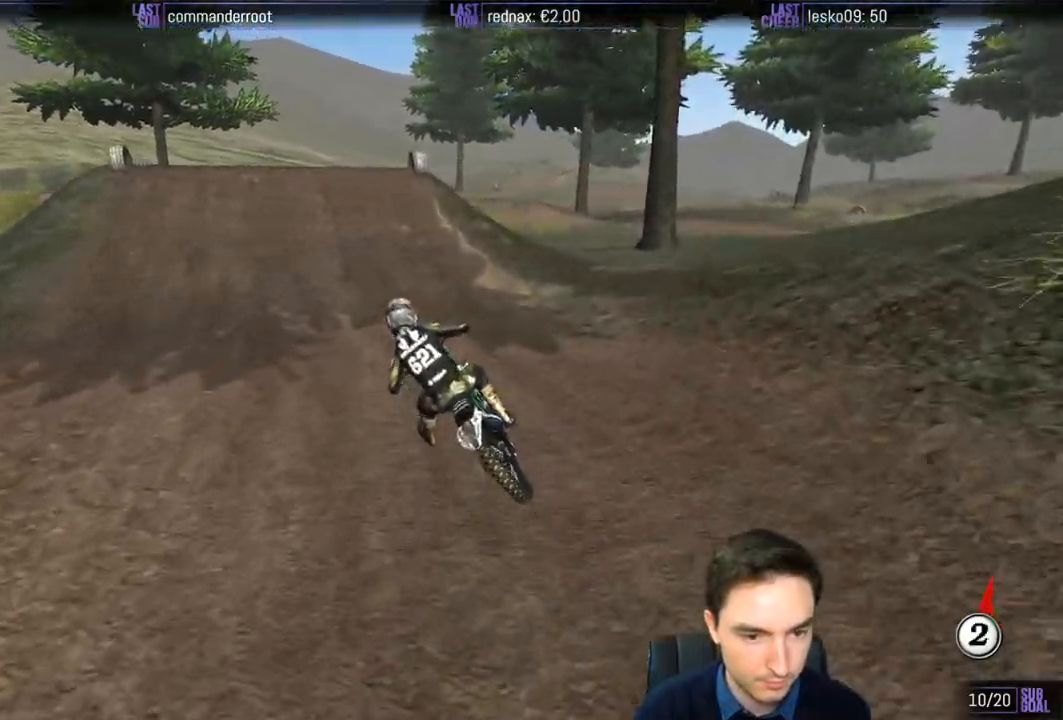
{"buttons": ["L1", "R2"], "left_stick": "center", "right_stick": "center", "events": [[17, "left_stick", "center"], [167, "left_stick", "right"], [300, "left_stick", "center"]]}
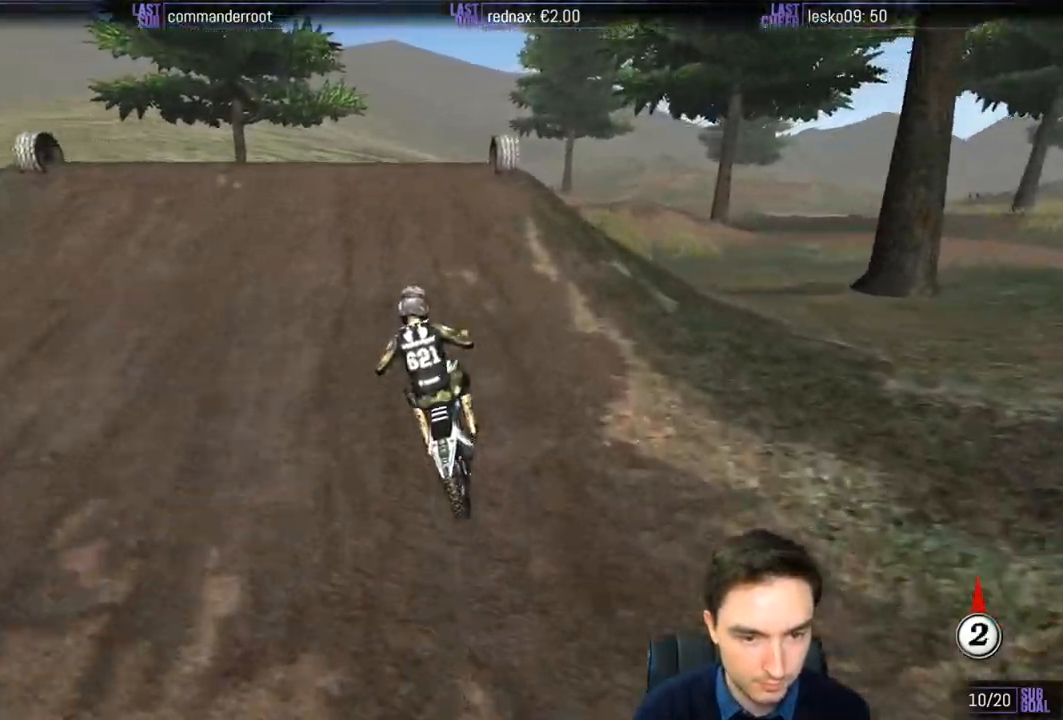
{"buttons": ["R2"], "left_stick": "center", "right_stick": "center", "events": [[67, "left_stick", "right"], [300, "L1", "up"], [300, "left_stick", "center"]]}
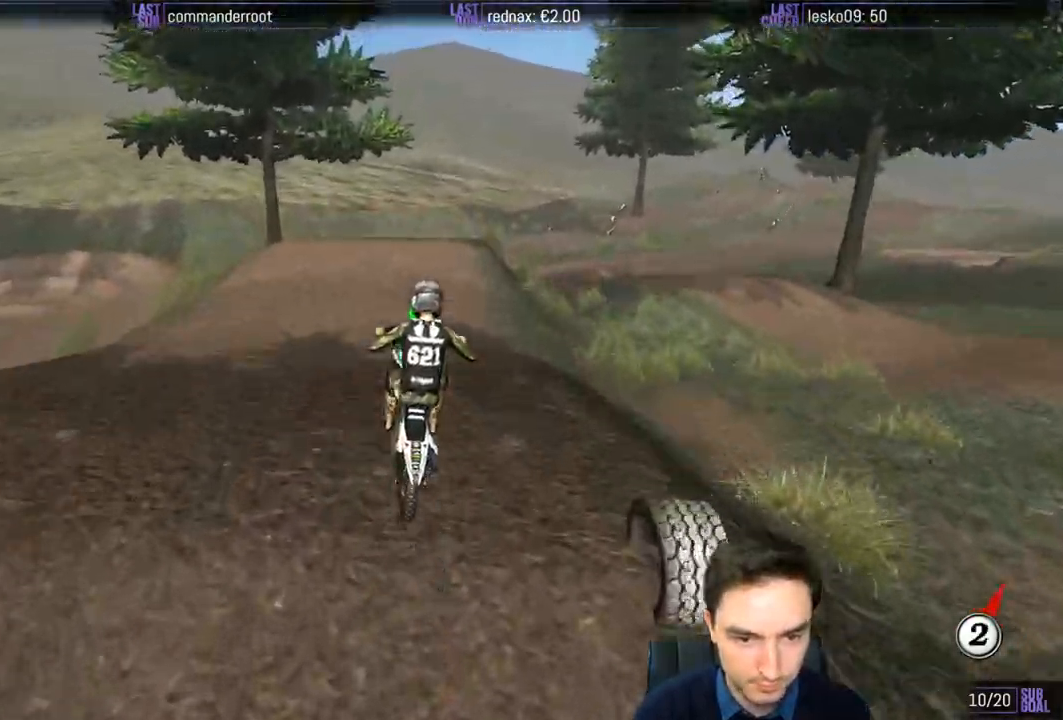
{"buttons": [], "left_stick": "down-right", "right_stick": "center", "events": [[33, "left_stick", "left"], [100, "R2", "up"], [500, "left_stick", "down-right"]]}
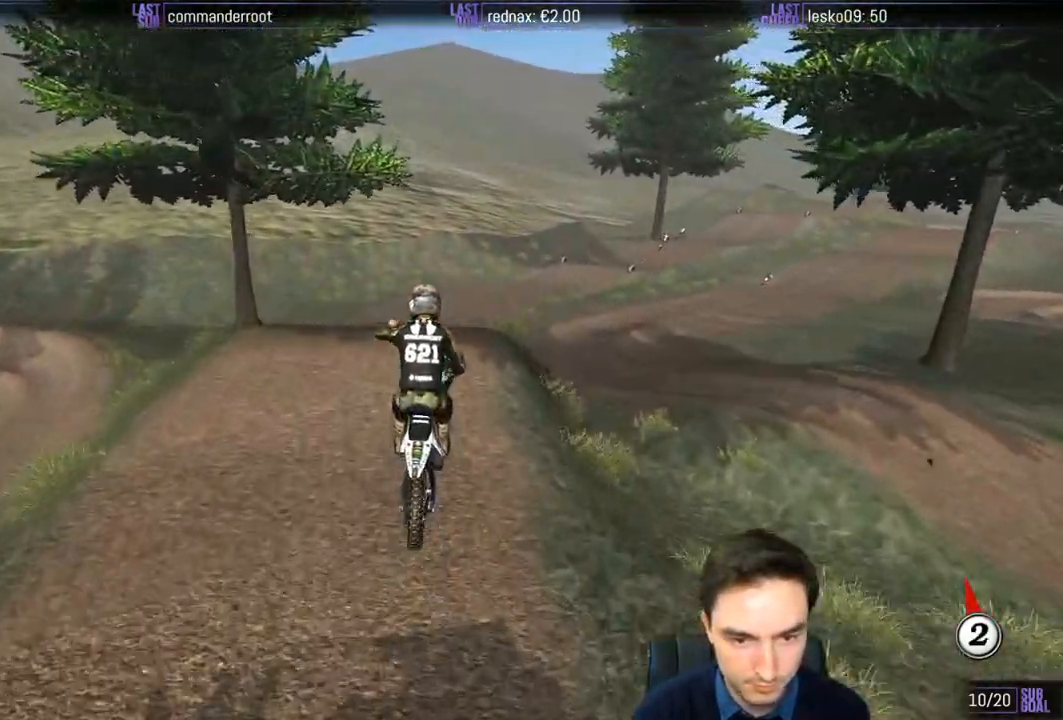
{"buttons": [], "left_stick": "right", "right_stick": "center", "events": [[183, "left_stick", "right"], [333, "A", "down"], [400, "A", "up"]]}
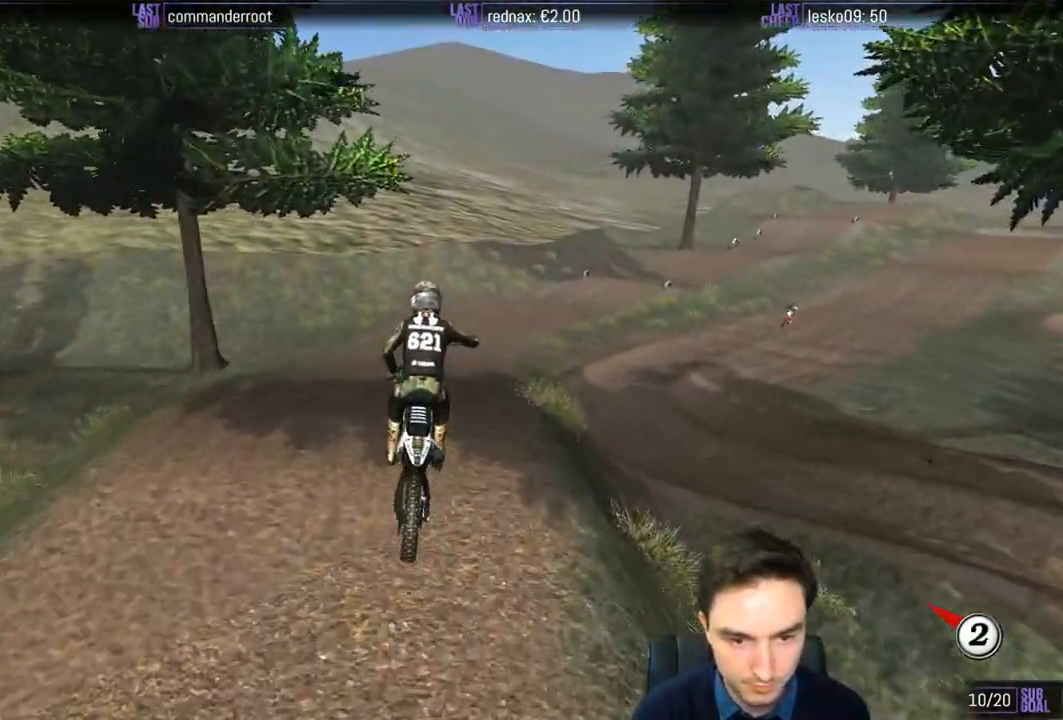
{"buttons": ["L1", "R2"], "left_stick": "right", "right_stick": "center", "events": [[33, "left_stick", "center"], [233, "left_stick", "down-left"], [300, "R2", "down"], [367, "left_stick", "center"], [400, "B", "down"], [400, "L1", "down"], [433, "left_stick", "right"], [467, "B", "up"]]}
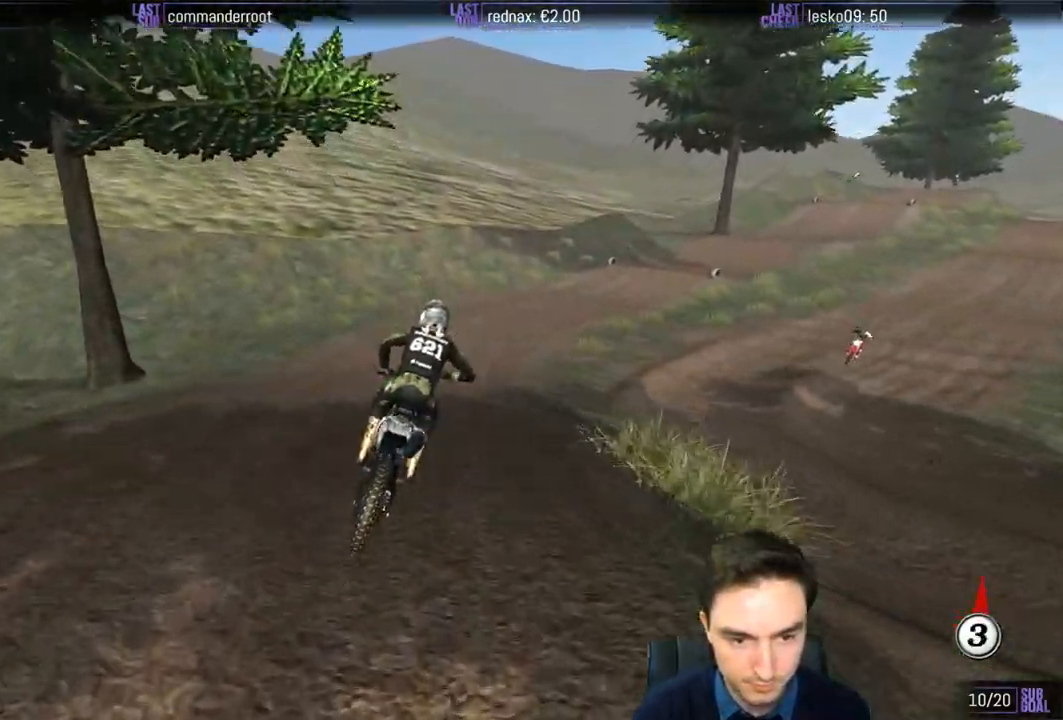
{"buttons": ["R2"], "left_stick": "center", "right_stick": "center", "events": [[33, "left_stick", "center"], [300, "L1", "up"]]}
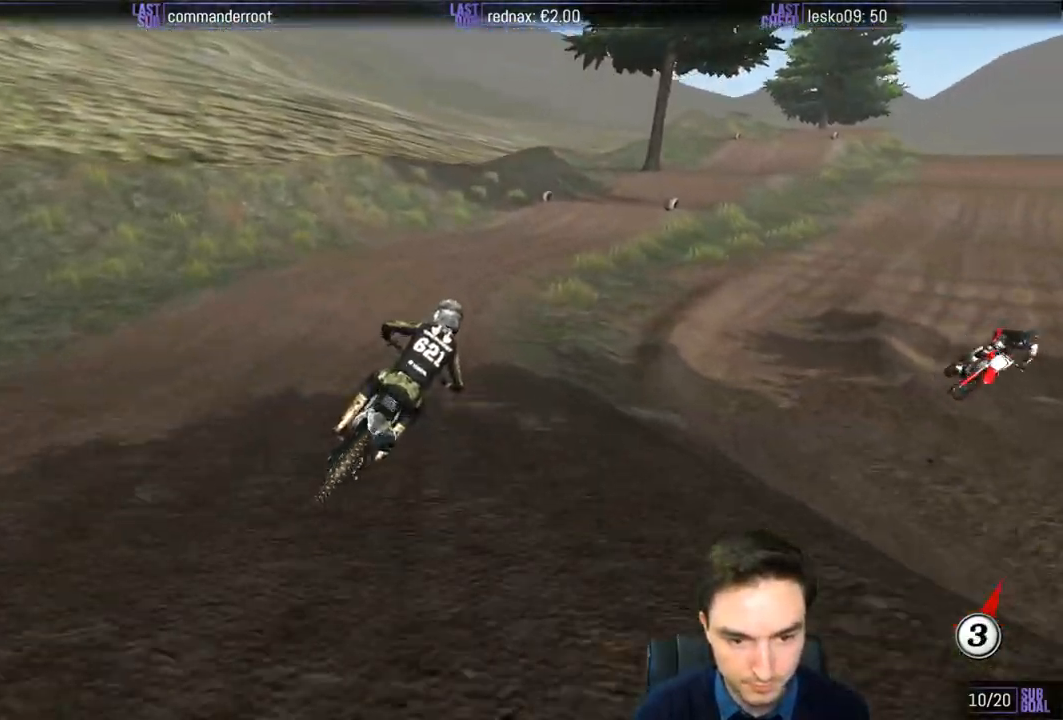
{"buttons": ["B", "L1", "R2"], "left_stick": "center", "right_stick": "center", "events": [[67, "L1", "down"], [500, "B", "down"]]}
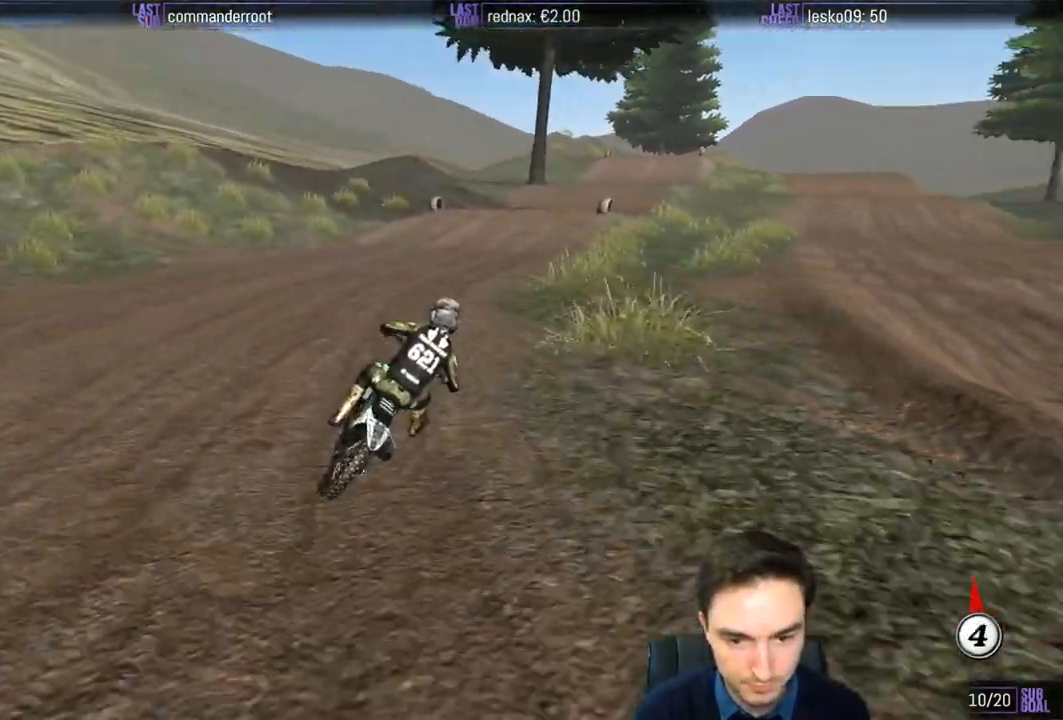
{"buttons": ["L1", "R2"], "left_stick": "center", "right_stick": "center", "events": [[67, "B", "up"]]}
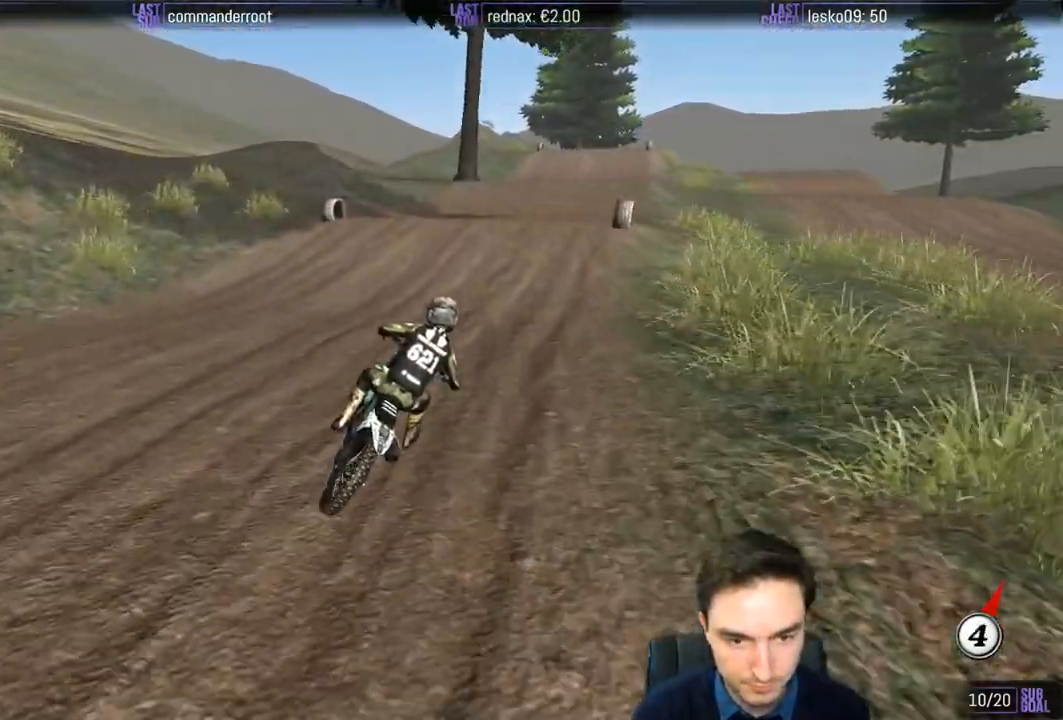
{"buttons": [], "left_stick": "down", "right_stick": "center", "events": [[67, "R2", "up"], [133, "left_stick", "left"], [300, "L1", "up"], [333, "left_stick", "center"], [433, "left_stick", "down"]]}
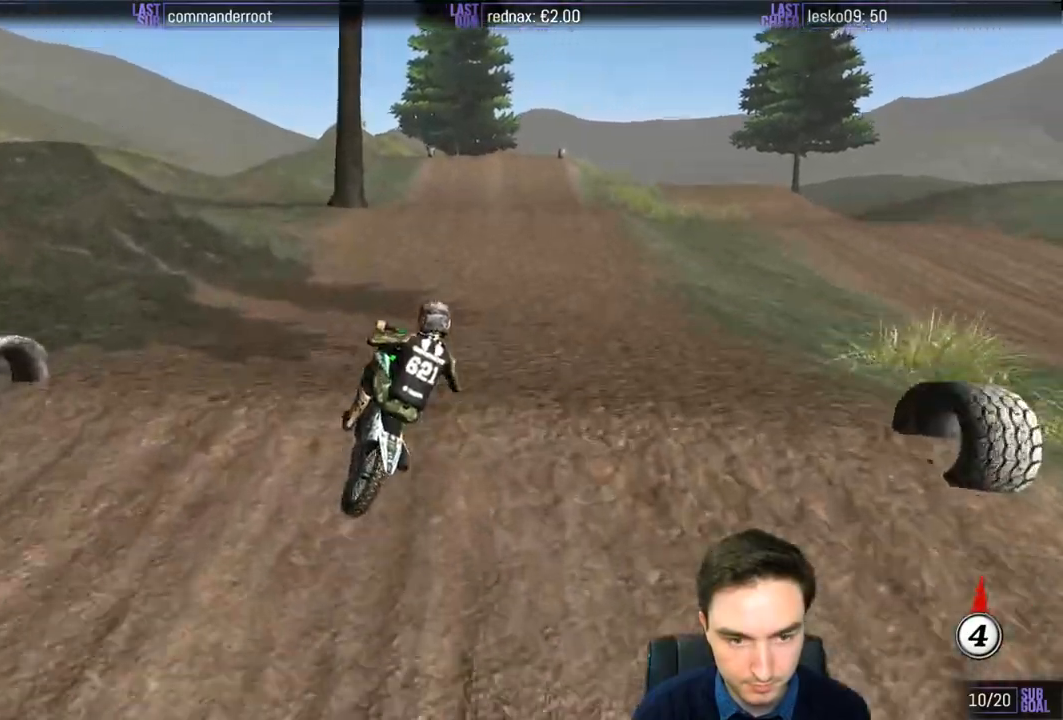
{"buttons": ["L1"], "left_stick": "down-left", "right_stick": "center", "events": [[367, "left_stick", "down-left"], [433, "L1", "down"]]}
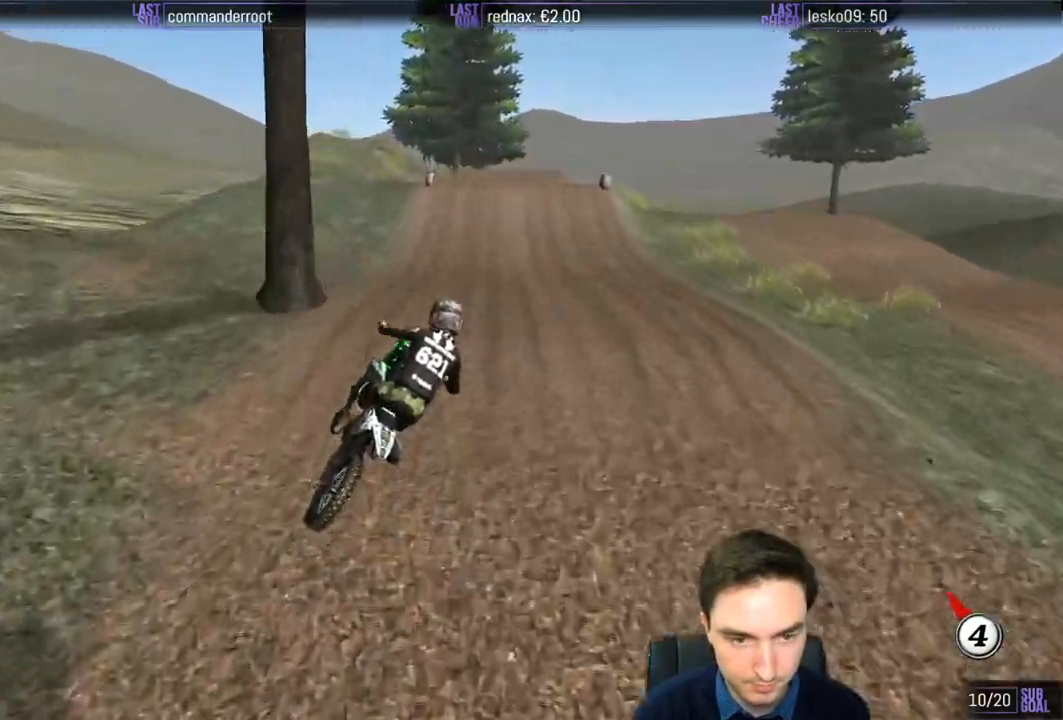
{"buttons": ["L1", "R2"], "left_stick": "center", "right_stick": "center", "events": [[133, "left_stick", "center"], [250, "R2", "down"]]}
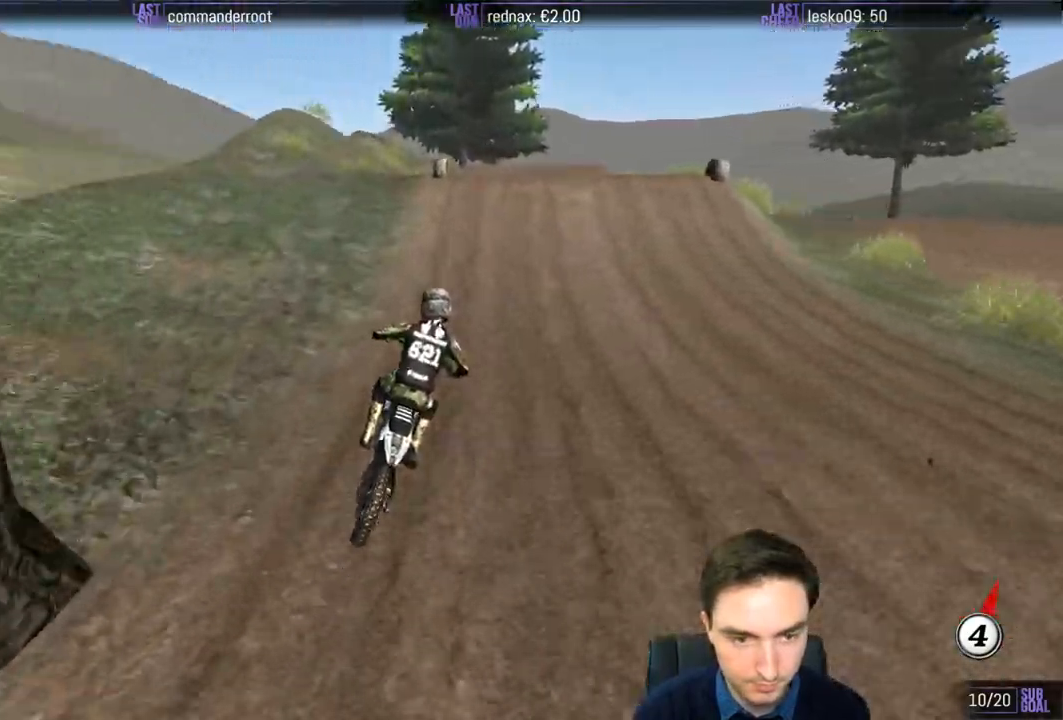
{"buttons": ["L1"], "left_stick": "center", "right_stick": "center", "events": [[233, "left_stick", "left"], [333, "R2", "up"], [433, "left_stick", "center"]]}
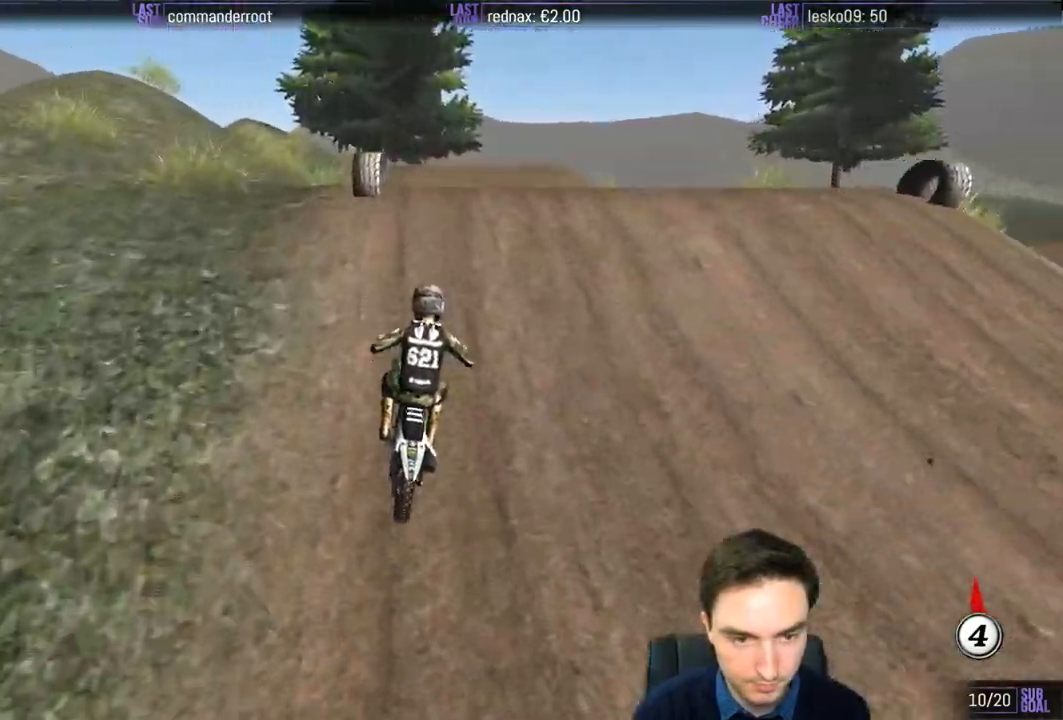
{"buttons": ["R2"], "left_stick": "down-left", "right_stick": "center", "events": [[67, "left_stick", "down-right"], [167, "L1", "up"], [333, "left_stick", "down-left"], [500, "R2", "down"]]}
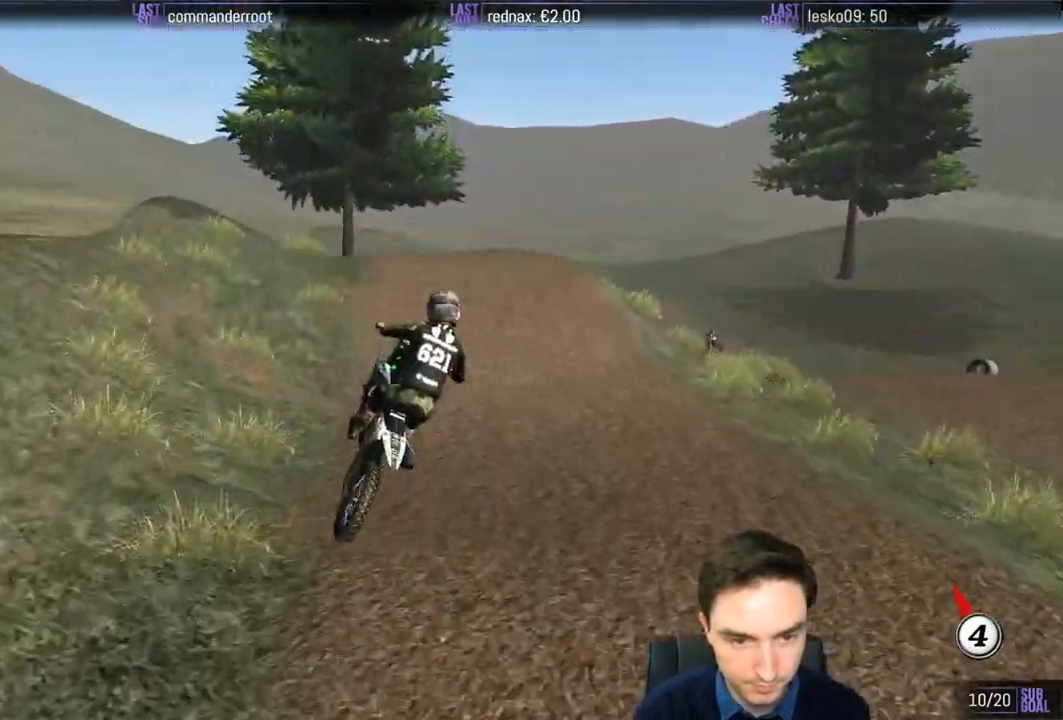
{"buttons": ["R2"], "left_stick": "down", "right_stick": "center", "events": [[167, "left_stick", "down"]]}
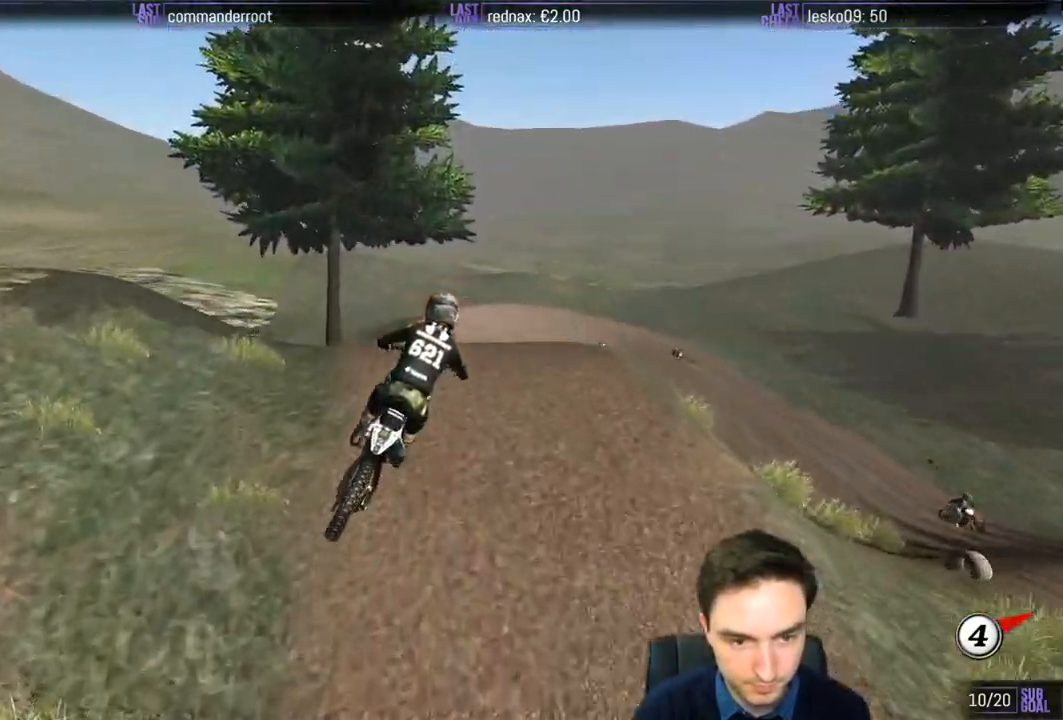
{"buttons": ["R2"], "left_stick": "down", "right_stick": "center", "events": []}
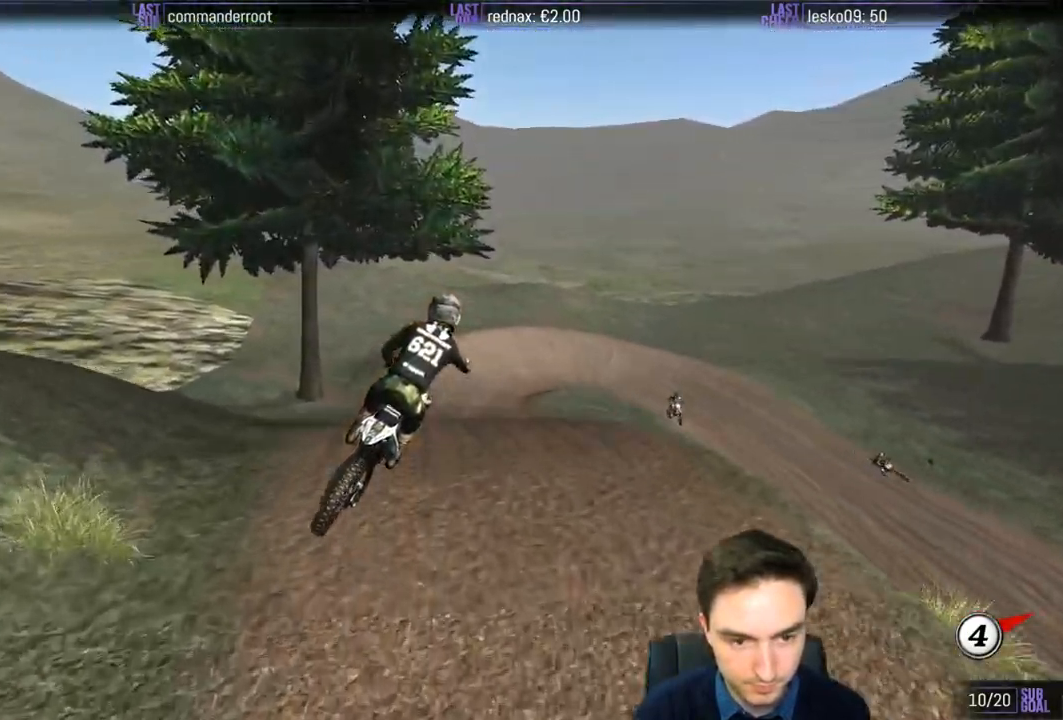
{"buttons": [], "left_stick": "center", "right_stick": "center", "events": [[267, "R2", "up"], [300, "left_stick", "center"]]}
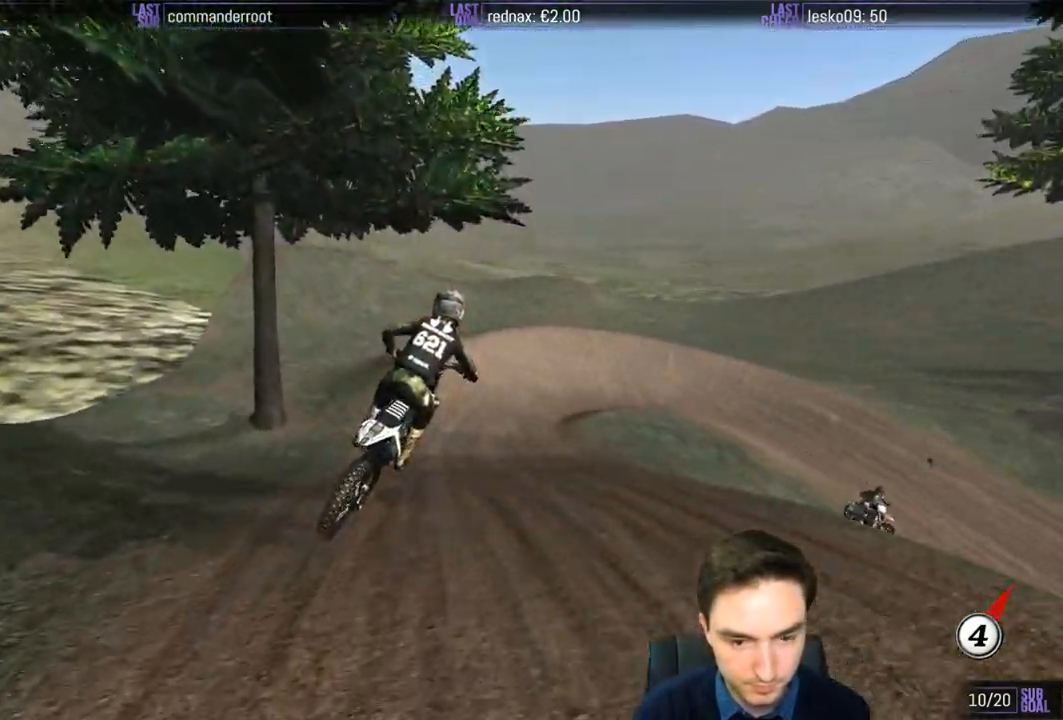
{"buttons": ["R2"], "left_stick": "center", "right_stick": "center", "events": [[133, "left_stick", "right"], [167, "R2", "down"], [233, "left_stick", "center"]]}
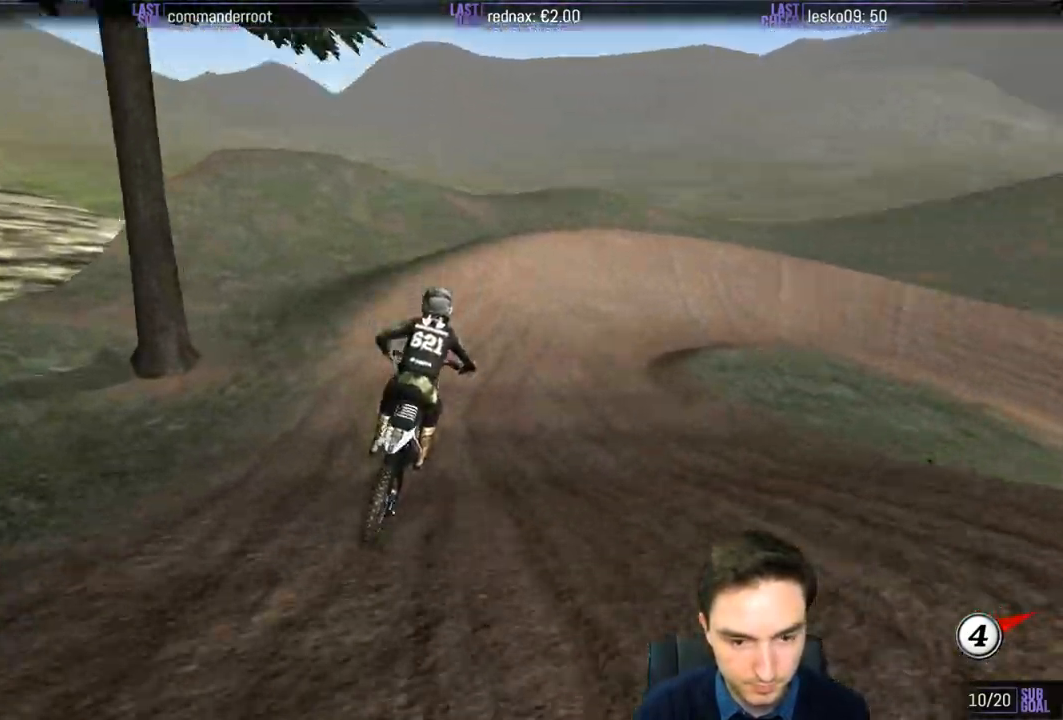
{"buttons": ["A", "L2"], "left_stick": "down-right", "right_stick": "center", "events": [[67, "X", "down"], [133, "R2", "up"], [133, "left_stick", "down-right"], [167, "X", "up"], [267, "X", "down"], [267, "left_stick", "center"], [333, "X", "up"], [367, "left_stick", "down-right"], [467, "A", "down"], [467, "L2", "down"]]}
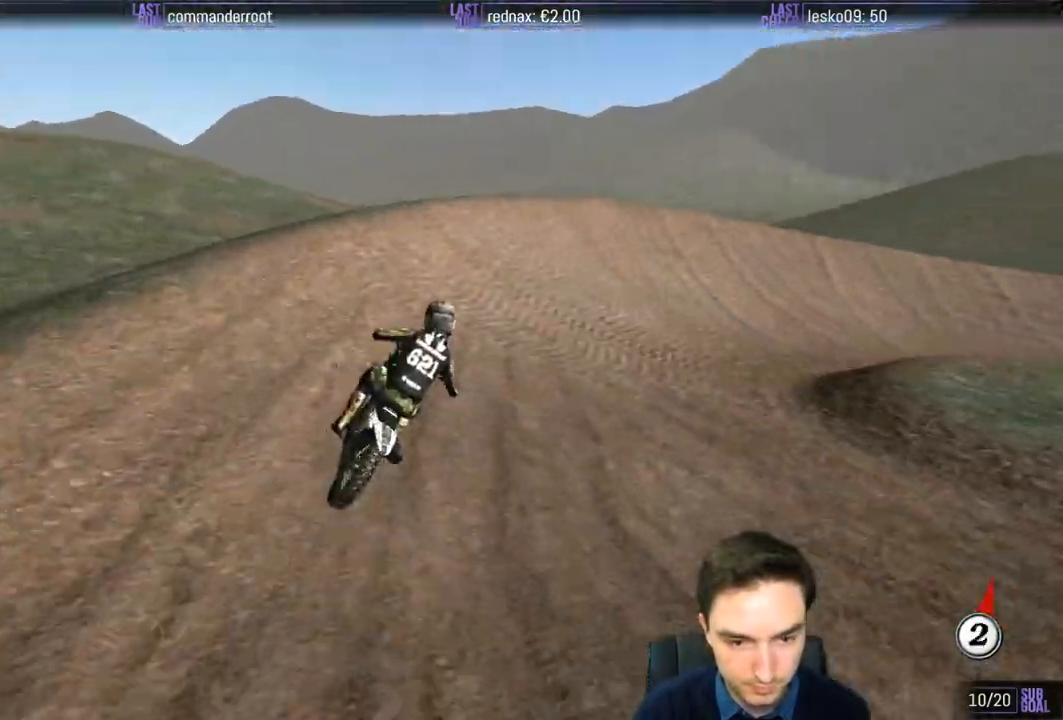
{"buttons": ["L1"], "left_stick": "down-right", "right_stick": "center", "events": [[133, "X", "down"], [233, "X", "up"], [300, "L2", "up"], [317, "L1", "down"], [400, "A", "up"]]}
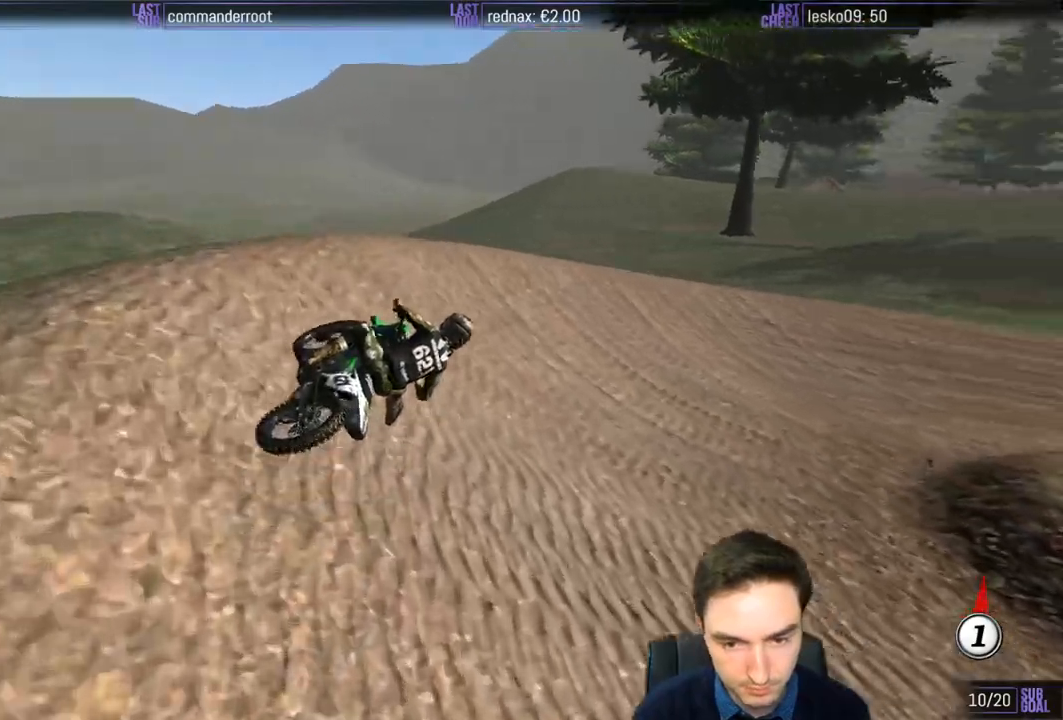
{"buttons": ["L1"], "left_stick": "center", "right_stick": "center", "events": [[233, "left_stick", "center"]]}
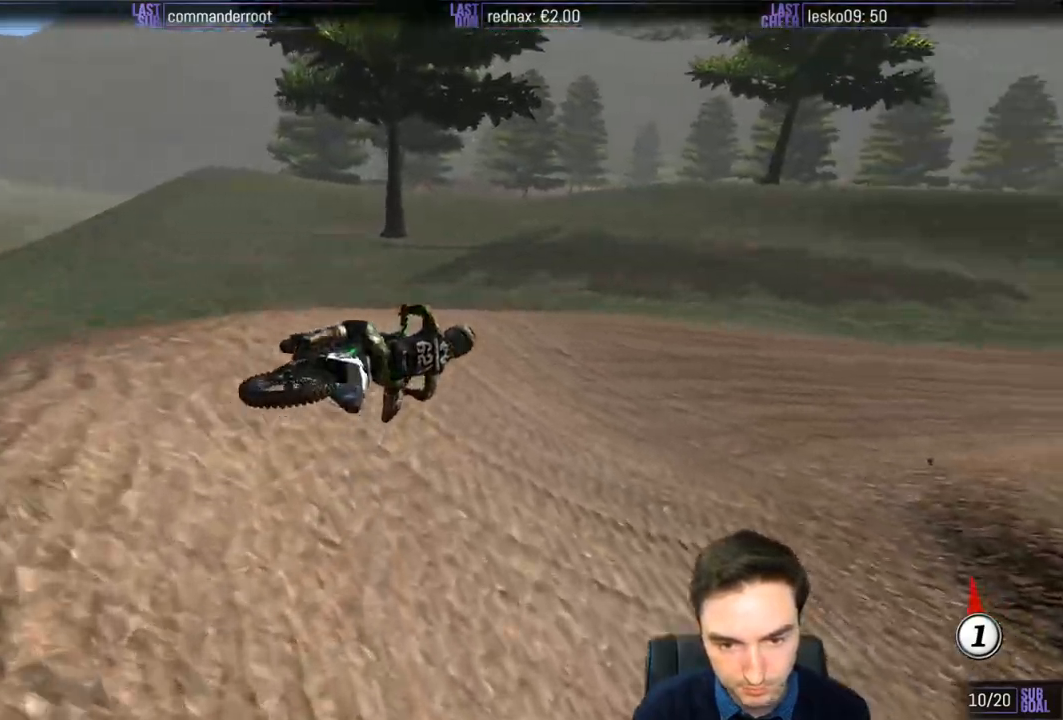
{"buttons": ["L1", "R2"], "left_stick": "left", "right_stick": "center", "events": [[183, "R2", "down"], [400, "left_stick", "left"]]}
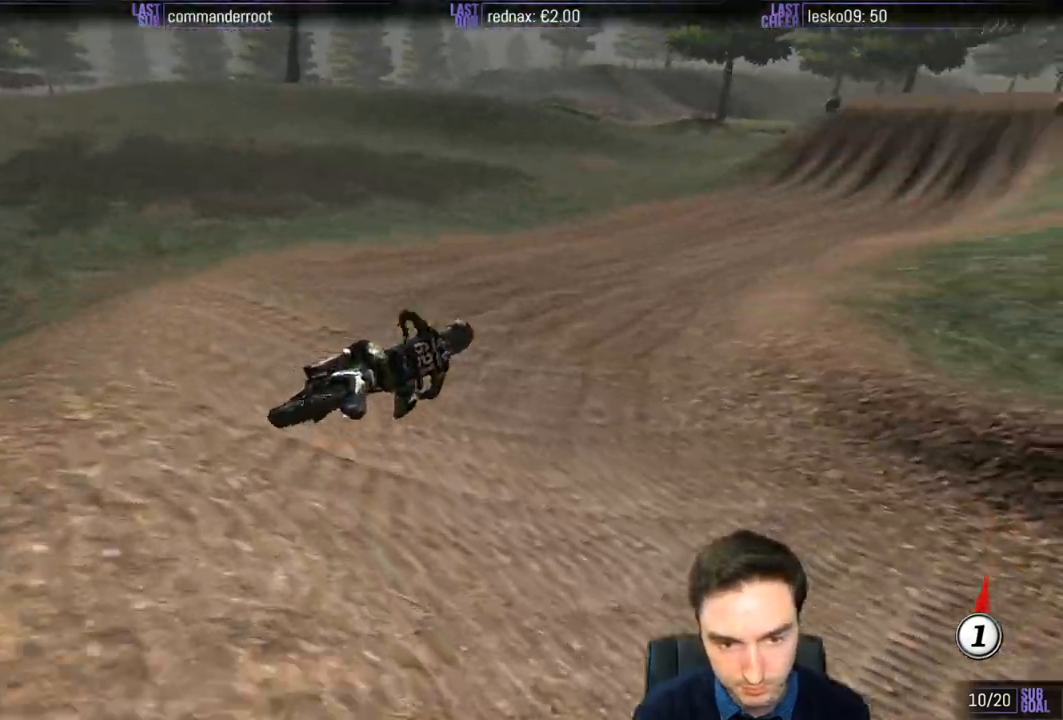
{"buttons": ["L1", "R2"], "left_stick": "center", "right_stick": "center", "events": [[167, "left_stick", "center"], [233, "B", "down"], [300, "B", "up"]]}
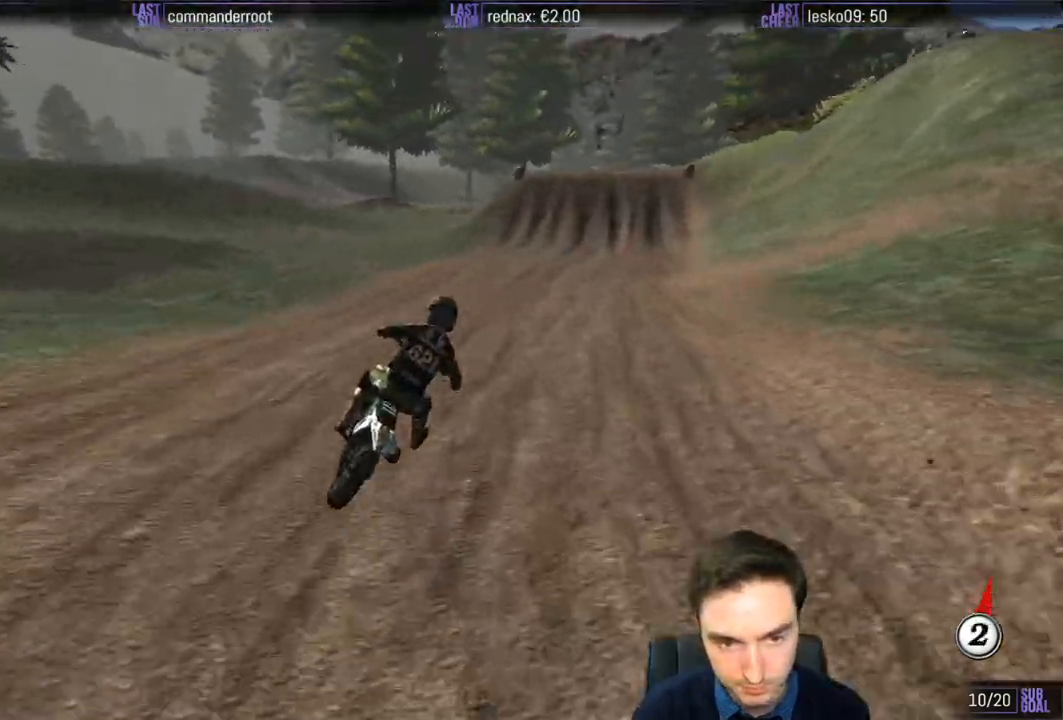
{"buttons": ["L1", "R2"], "left_stick": "center", "right_stick": "center", "events": [[233, "left_stick", "down-left"], [367, "B", "down"], [400, "left_stick", "center"], [467, "B", "up"]]}
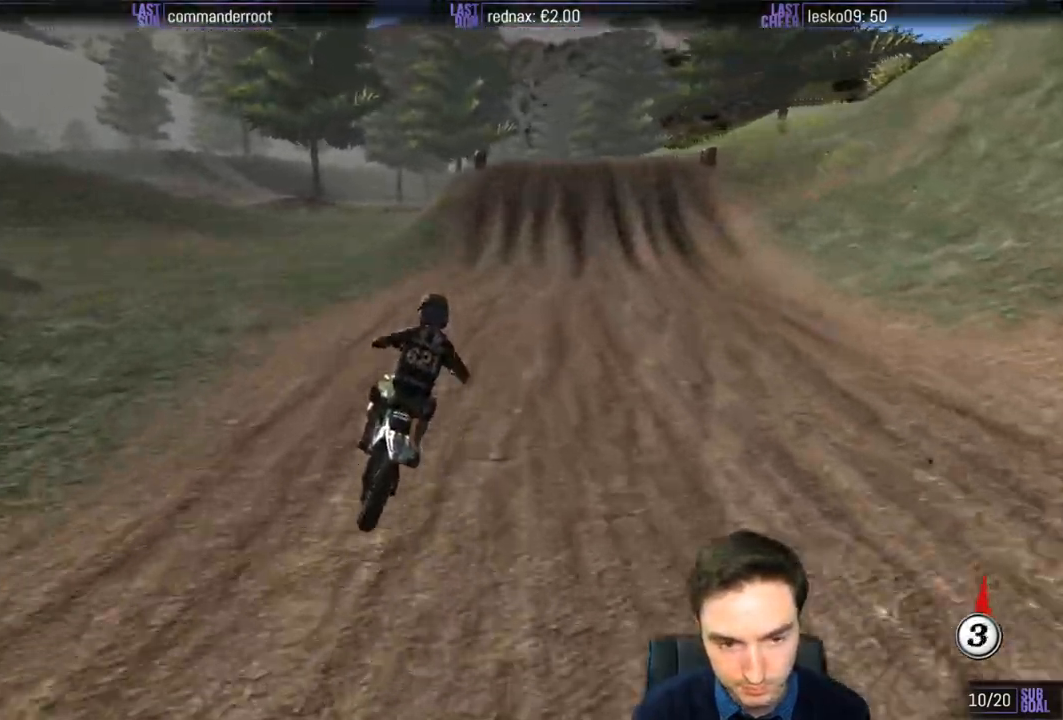
{"buttons": ["L1", "R2"], "left_stick": "center", "right_stick": "center", "events": []}
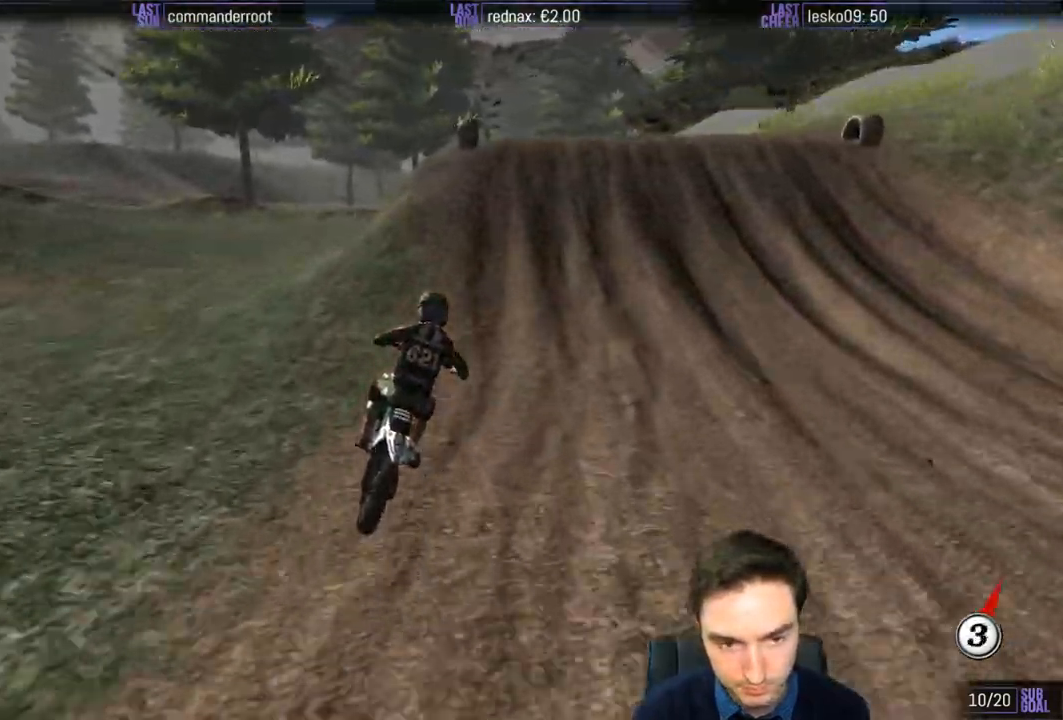
{"buttons": ["R2"], "left_stick": "down-right", "right_stick": "center", "events": [[83, "left_stick", "down-left"], [100, "R2", "up"], [200, "left_stick", "center"], [300, "L1", "up"], [300, "left_stick", "down-right"], [400, "R2", "down"]]}
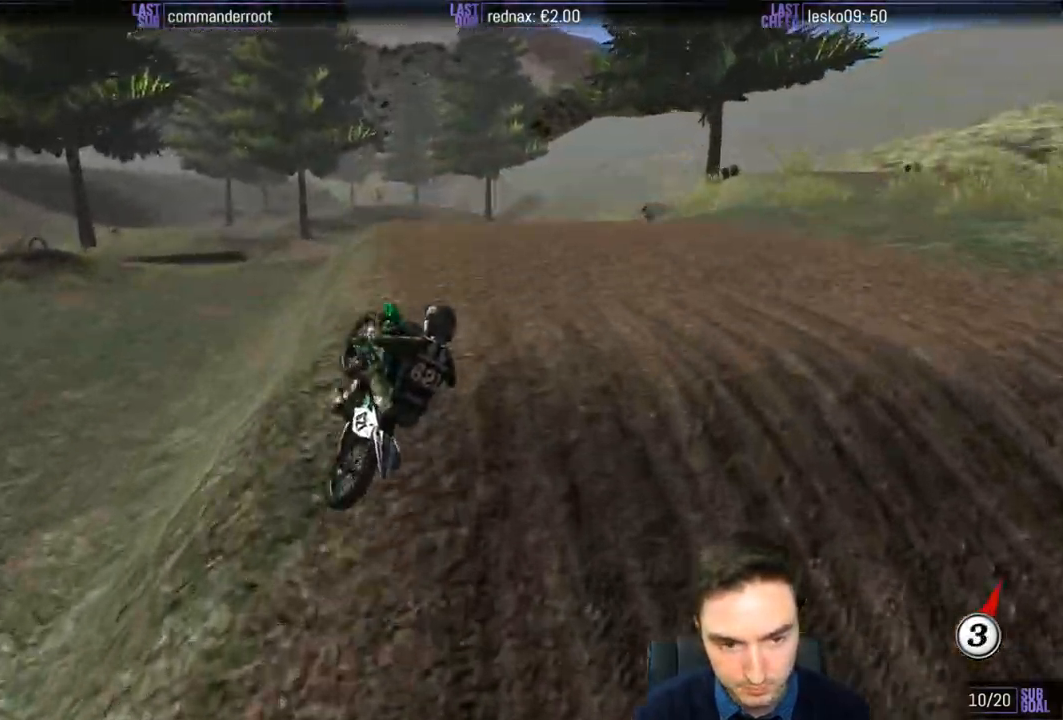
{"buttons": ["R2"], "left_stick": "down-right", "right_stick": "center", "events": [[67, "R2", "up"], [200, "R2", "down"]]}
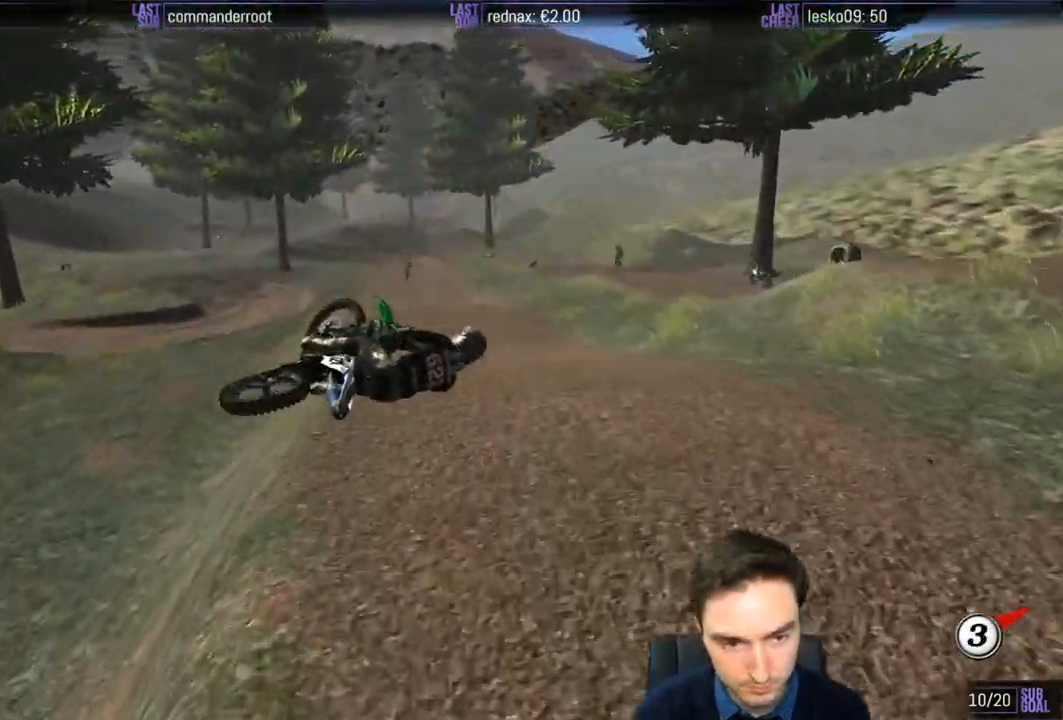
{"buttons": [], "left_stick": "left", "right_stick": "center", "events": [[100, "R2", "up"], [183, "left_stick", "down-left"], [267, "left_stick", "left"], [417, "L1", "down"], [500, "L1", "up"]]}
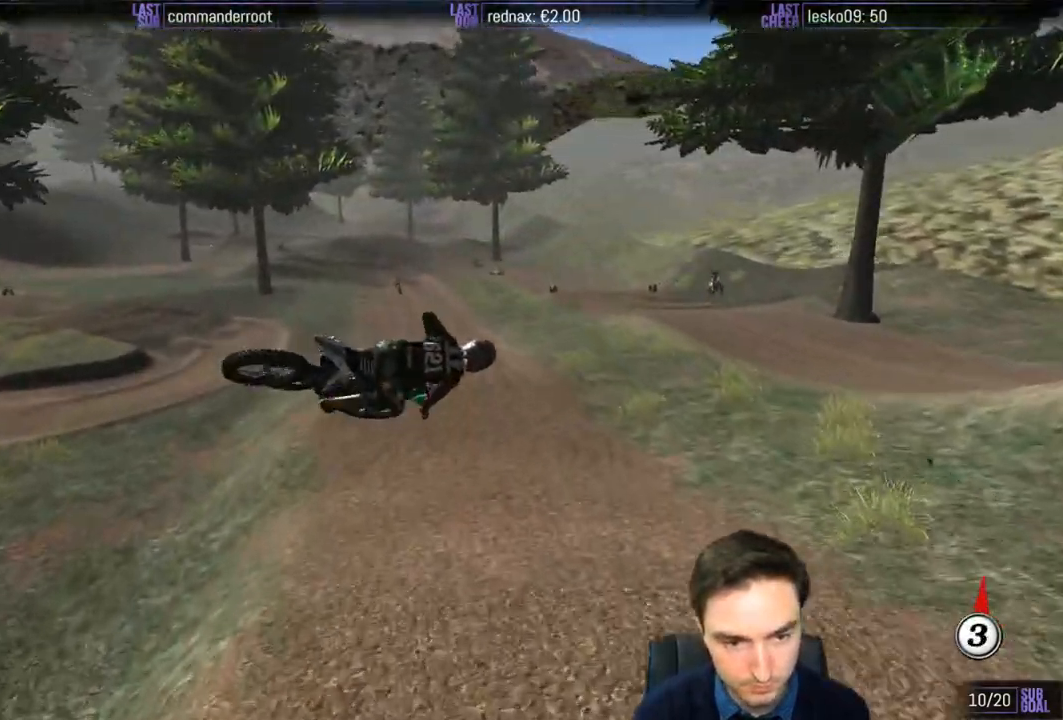
{"buttons": ["R2"], "left_stick": "up-right", "right_stick": "center", "events": [[267, "left_stick", "up"], [333, "left_stick", "up-right"], [433, "R2", "down"]]}
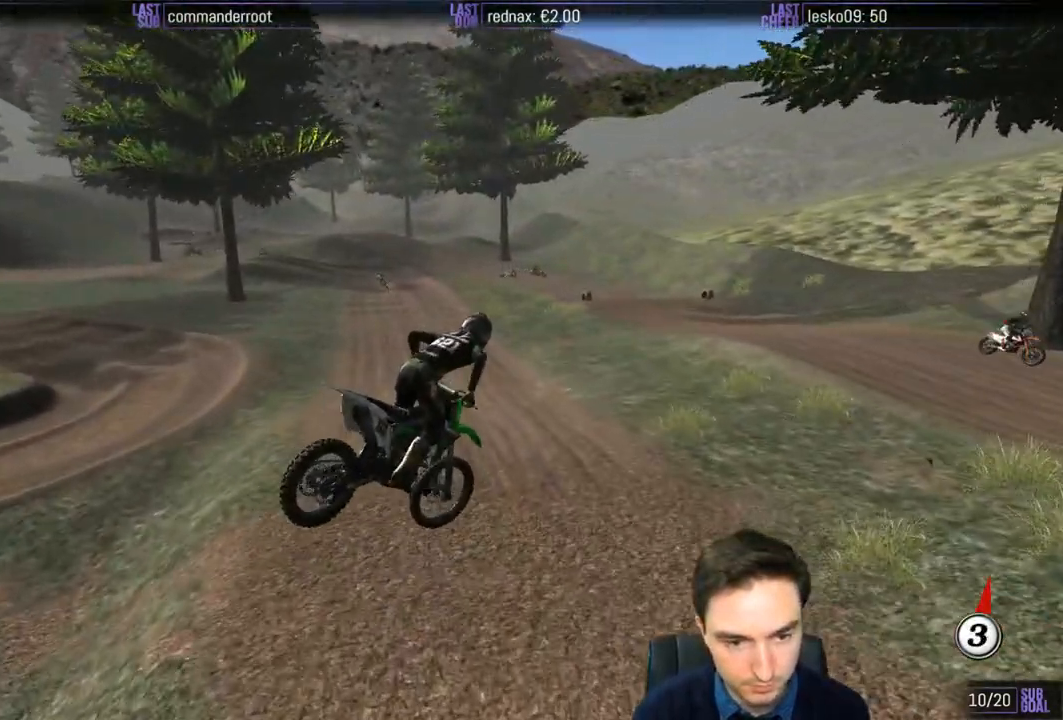
{"buttons": ["R2"], "left_stick": "center", "right_stick": "center", "events": [[83, "left_stick", "right"], [333, "left_stick", "center"]]}